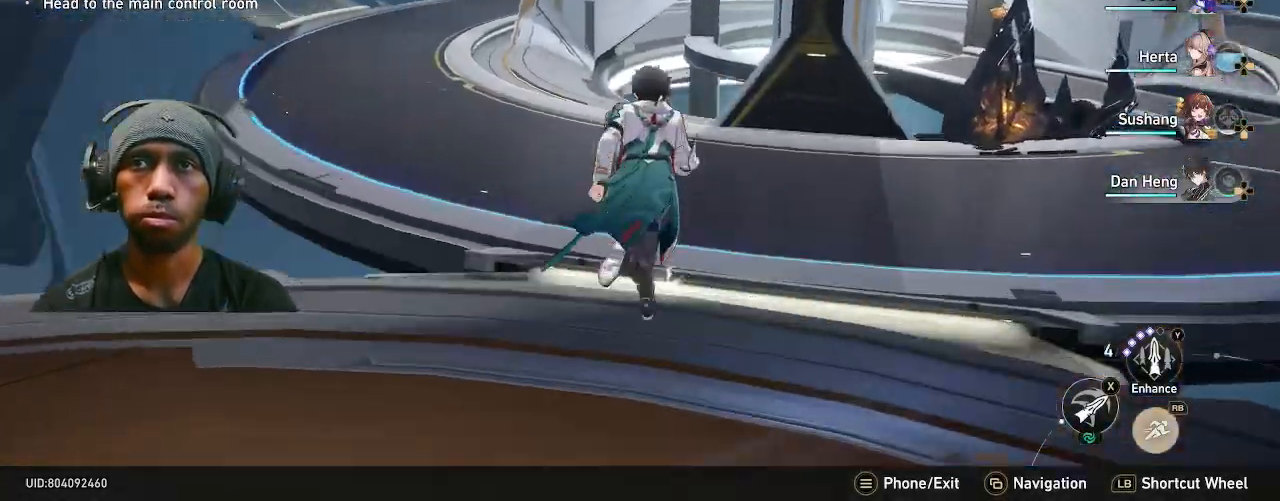
Gameplay with a controller (PlayStation layout); each line is a JSON object with the inputs held at the frame after it (dt_ms = milliseconds from this image to that frame). "events" lists button and stick changes between this image and that frame as [ms after this image, input, new state], when the widget could be followed in between. Not read: DPAD_LEFT L3 TOUCHPAD.
{"dt_ms": 1000, "buttons": ["R2"], "left_stick": "up", "right_stick": "left"}
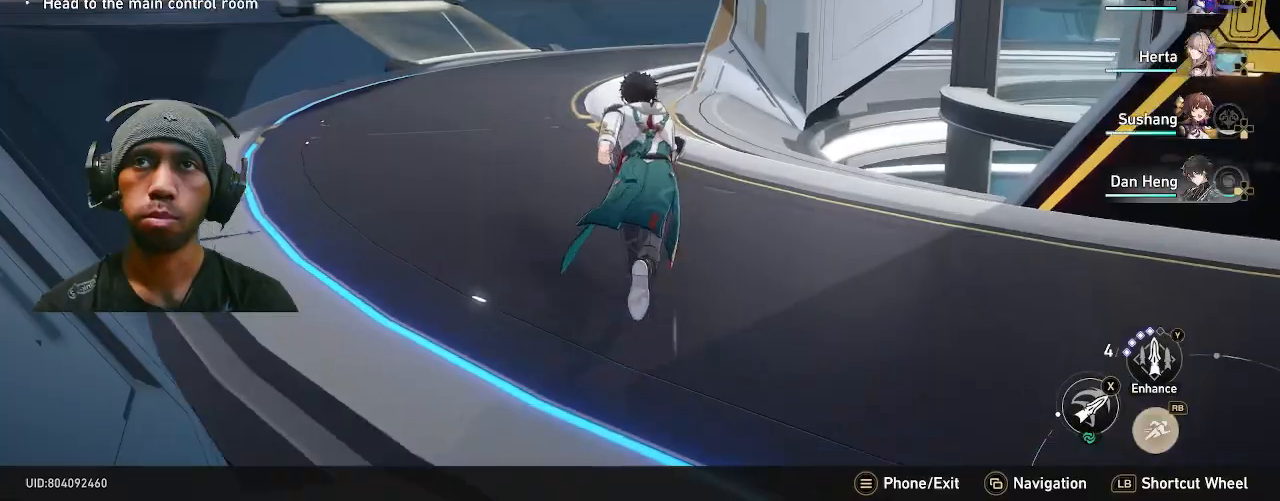
{"dt_ms": 500, "buttons": ["R2"], "left_stick": "up", "right_stick": "center", "events": [[150, "right_stick", "center"]]}
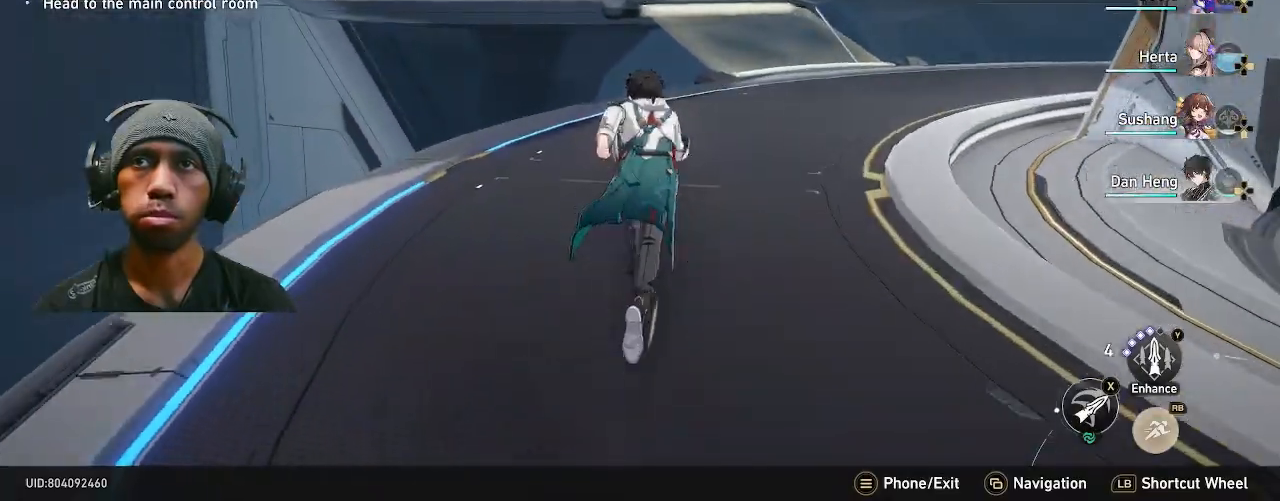
{"dt_ms": 500, "buttons": ["R2"], "left_stick": "up", "right_stick": "center", "events": [[250, "right_stick", "right"], [500, "right_stick", "center"]]}
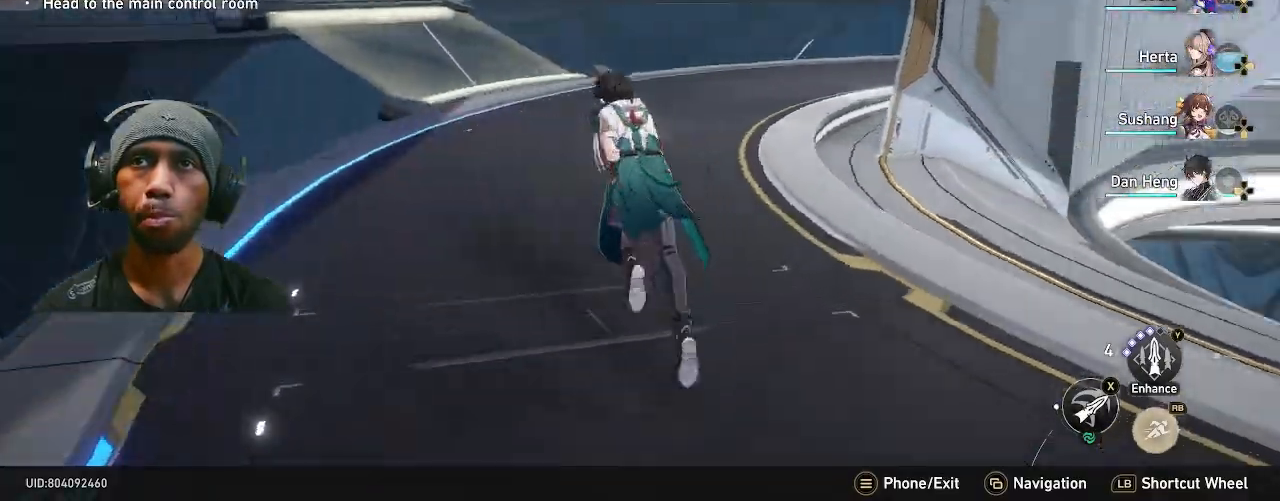
{"dt_ms": 1000, "buttons": ["R2"], "left_stick": "down", "right_stick": "center", "events": [[133, "left_stick", "up-left"], [600, "right_stick", "right"], [783, "left_stick", "right"], [883, "right_stick", "center"], [1000, "left_stick", "down"]]}
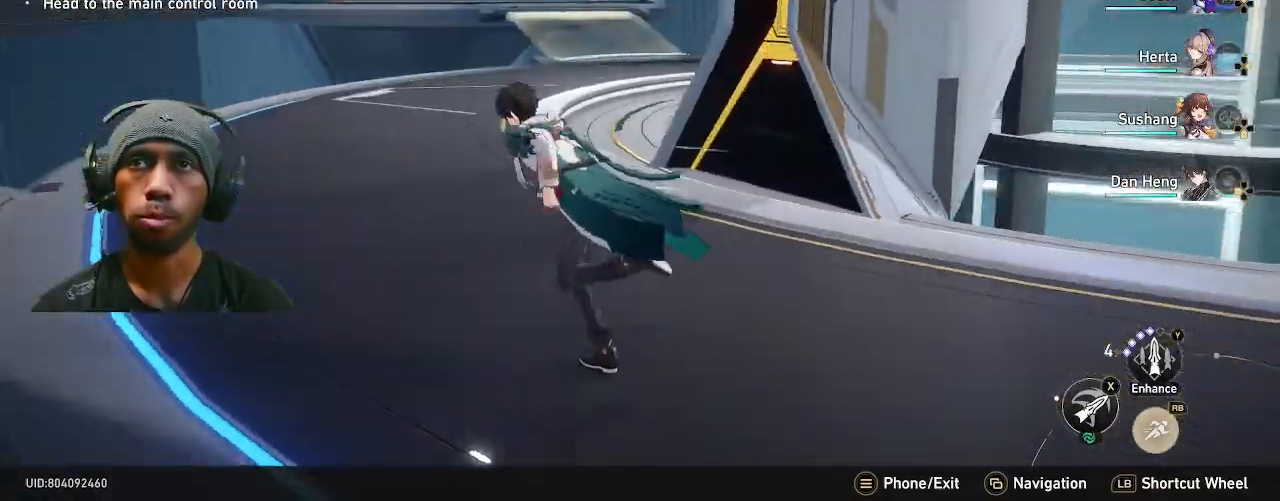
{"dt_ms": 500, "buttons": ["R2"], "left_stick": "up-left", "right_stick": "left", "events": [[317, "left_stick", "up-left"], [433, "right_stick", "left"]]}
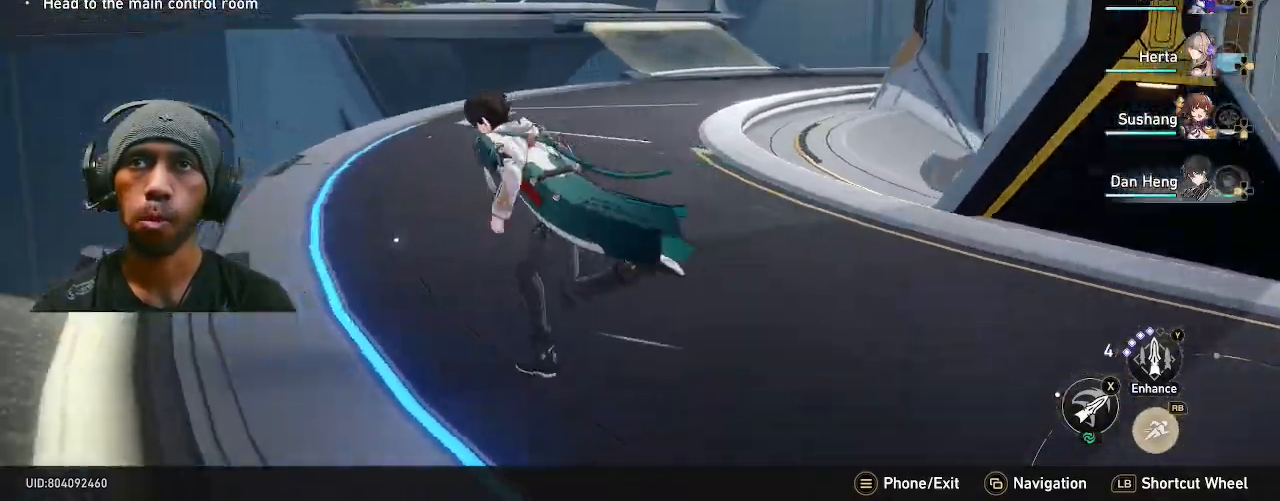
{"dt_ms": 500, "buttons": ["R2"], "left_stick": "right", "right_stick": "left", "events": [[383, "left_stick", "up-right"], [450, "left_stick", "right"]]}
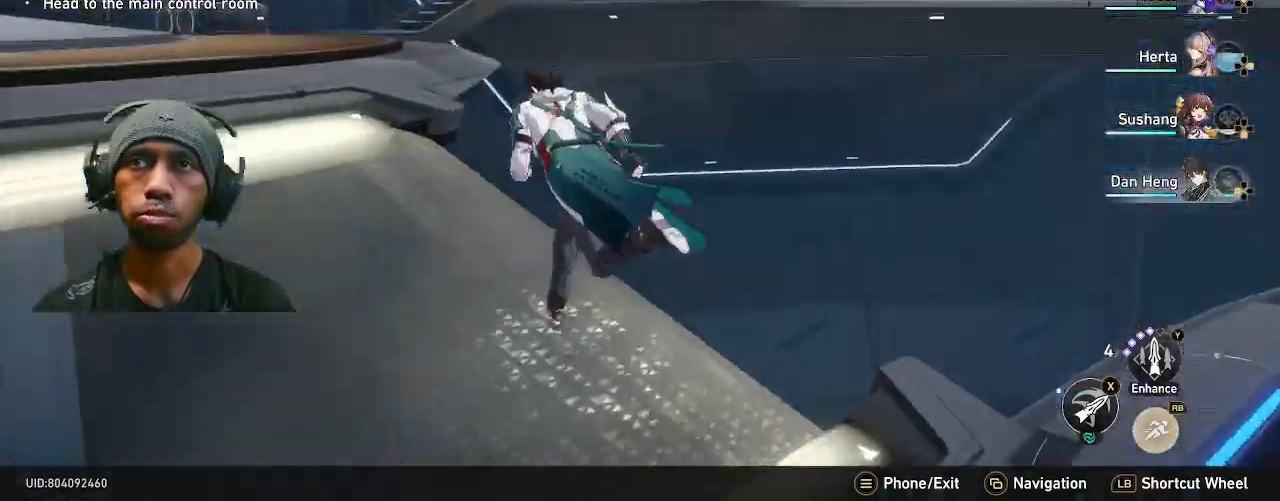
{"dt_ms": 500, "buttons": ["R2"], "left_stick": "right", "right_stick": "center", "events": [[67, "right_stick", "center"]]}
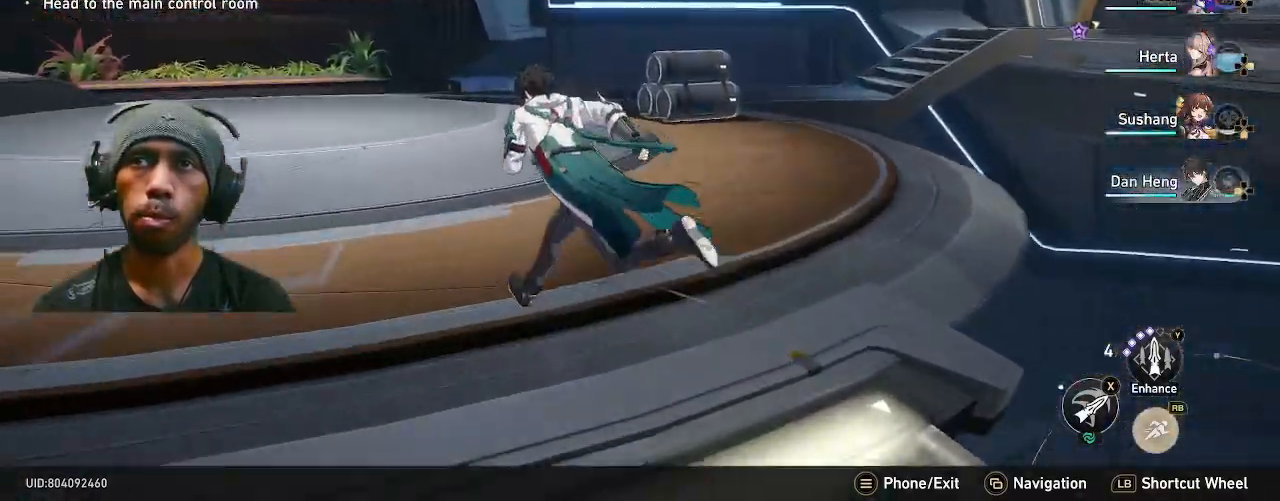
{"dt_ms": 500, "buttons": ["R2"], "left_stick": "up-right", "right_stick": "center", "events": [[83, "left_stick", "up-left"], [133, "left_stick", "up"], [267, "left_stick", "up-right"]]}
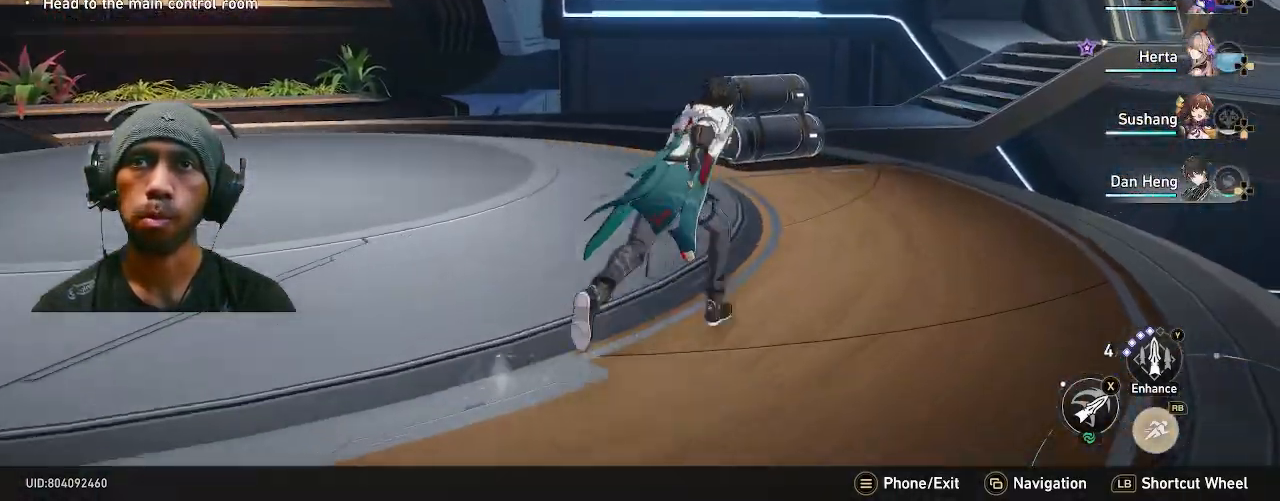
{"dt_ms": 500, "buttons": ["SQUARE", "R2"], "left_stick": "up", "right_stick": "center"}
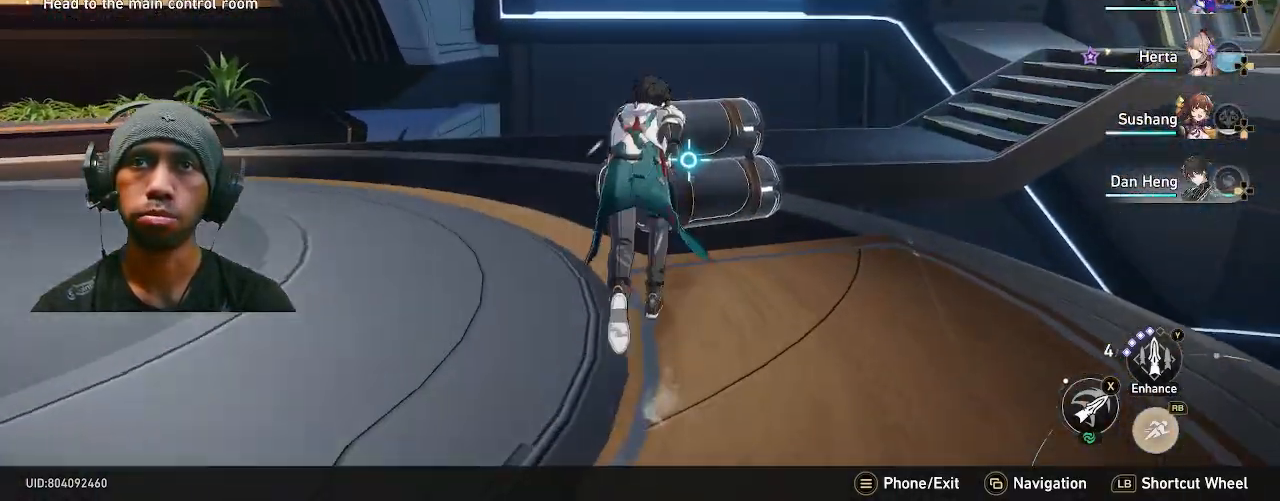
{"dt_ms": 500, "buttons": ["R2"], "left_stick": "up", "right_stick": "center", "events": [[83, "SQUARE", "up"], [283, "left_stick", "center"], [500, "left_stick", "up"]]}
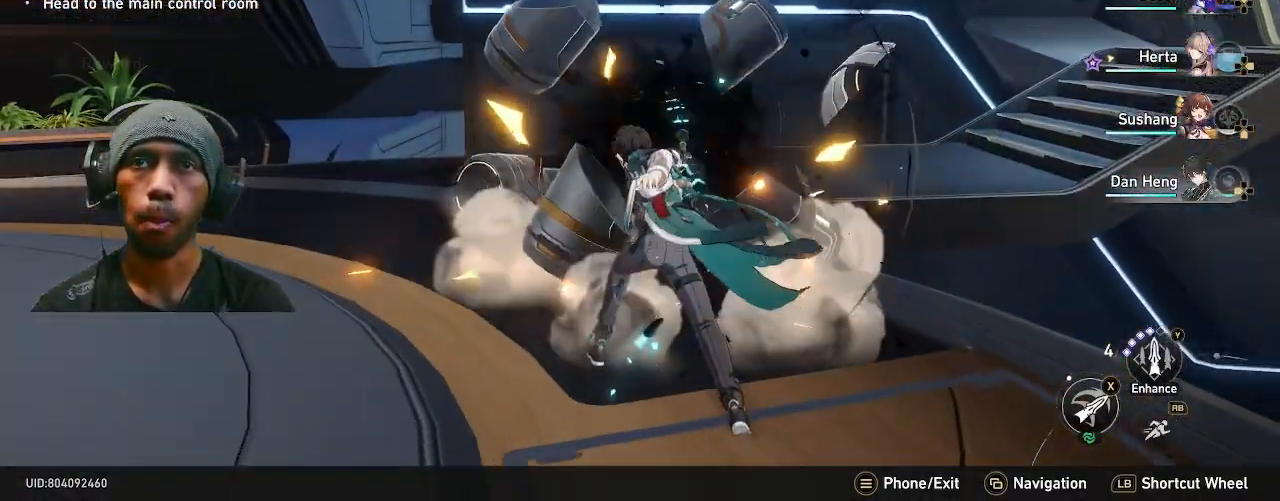
{"dt_ms": 1000, "buttons": ["R2"], "left_stick": "up", "right_stick": "right", "events": [[300, "left_stick", "right"], [533, "left_stick", "up"], [1000, "right_stick", "right"]]}
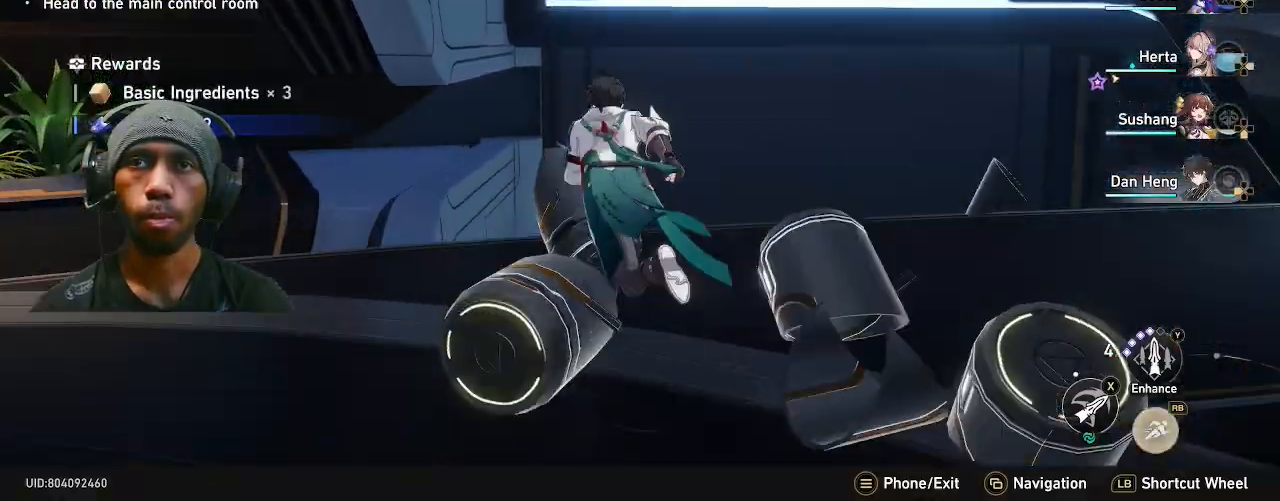
{"dt_ms": 500, "buttons": ["R2"], "left_stick": "up", "right_stick": "center", "events": [[500, "right_stick", "center"]]}
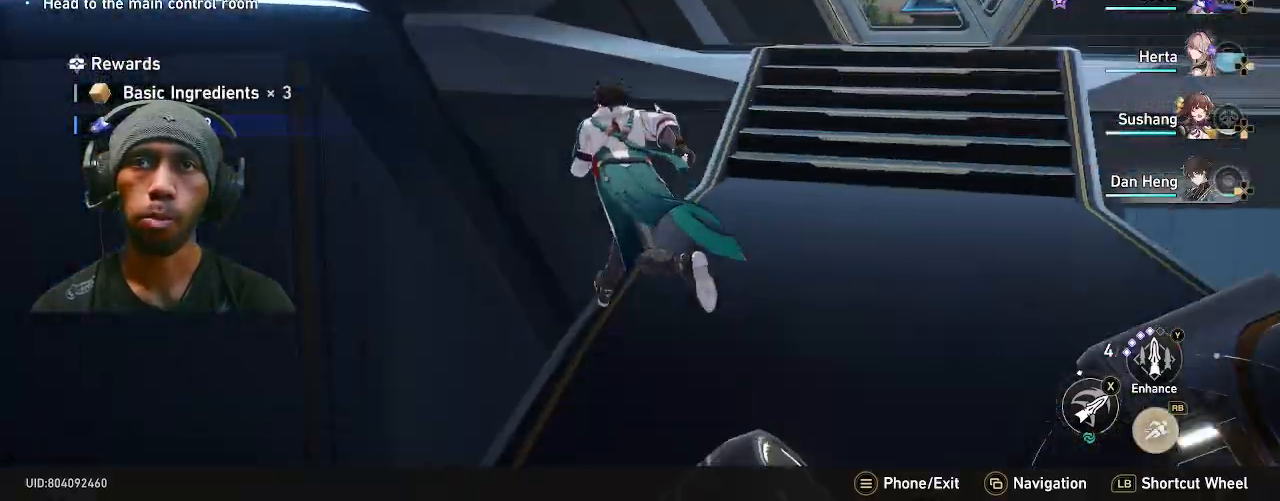
{"dt_ms": 500, "buttons": ["R2"], "left_stick": "up-right", "right_stick": "center", "events": [[433, "left_stick", "up-right"]]}
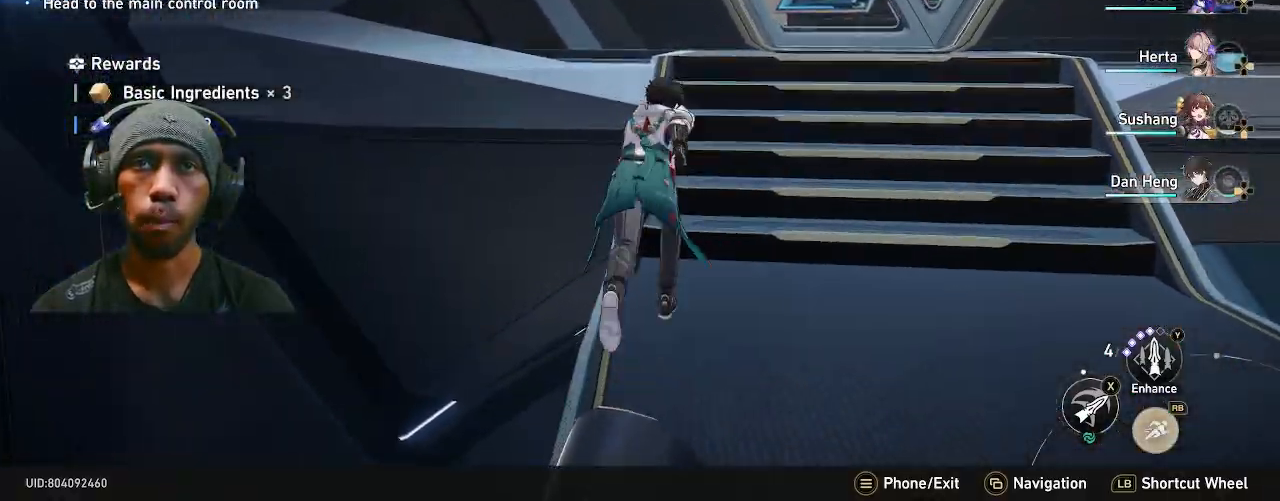
{"dt_ms": 500, "buttons": ["R2"], "left_stick": "up-right", "right_stick": "center", "events": [[233, "left_stick", "up"], [500, "left_stick", "up-right"]]}
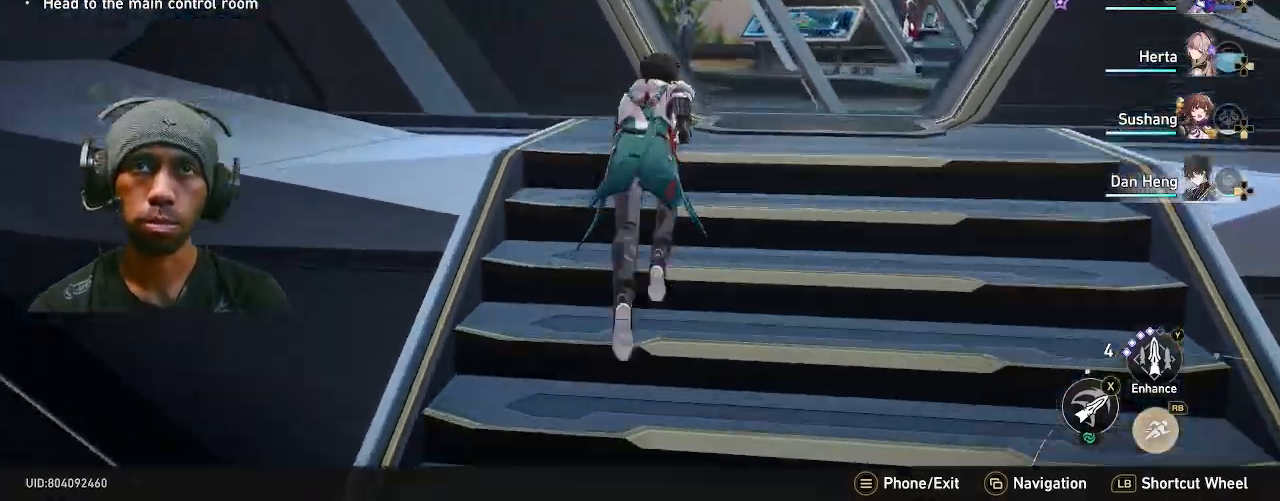
{"dt_ms": 500, "buttons": ["R2"], "left_stick": "right", "right_stick": "center", "events": [[183, "left_stick", "up"], [467, "left_stick", "right"]]}
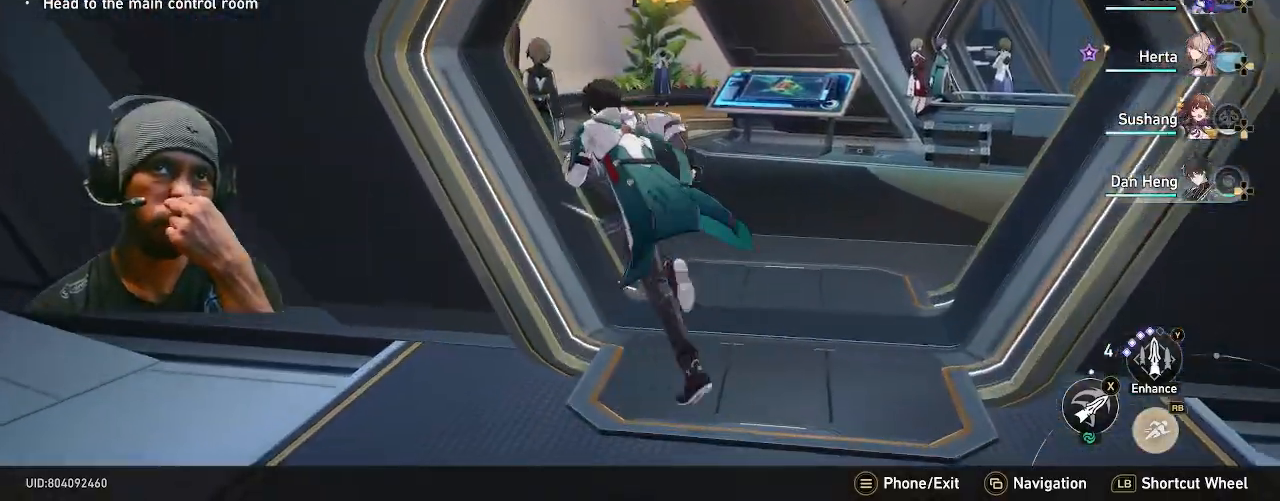
{"dt_ms": 500, "buttons": ["R2"], "left_stick": "up-right", "right_stick": "center", "events": [[167, "left_stick", "center"], [317, "left_stick", "up-right"]]}
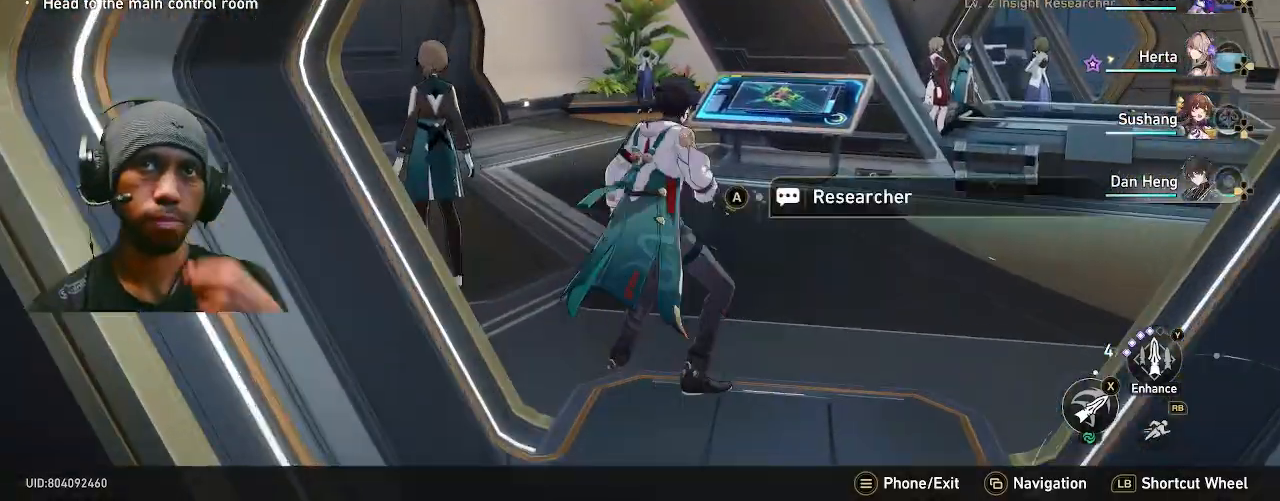
{"dt_ms": 500, "buttons": ["R2"], "left_stick": "center", "right_stick": "center", "events": [[67, "left_stick", "center"]]}
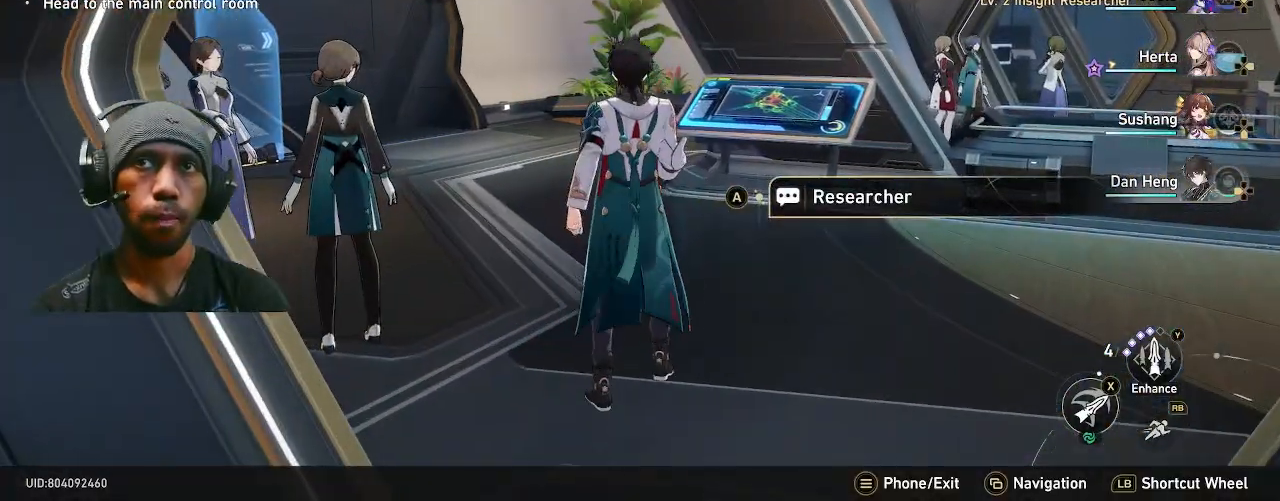
{"dt_ms": 500, "buttons": ["R2"], "left_stick": "up", "right_stick": "center", "events": [[33, "right_stick", "right"], [283, "left_stick", "up"], [367, "right_stick", "center"]]}
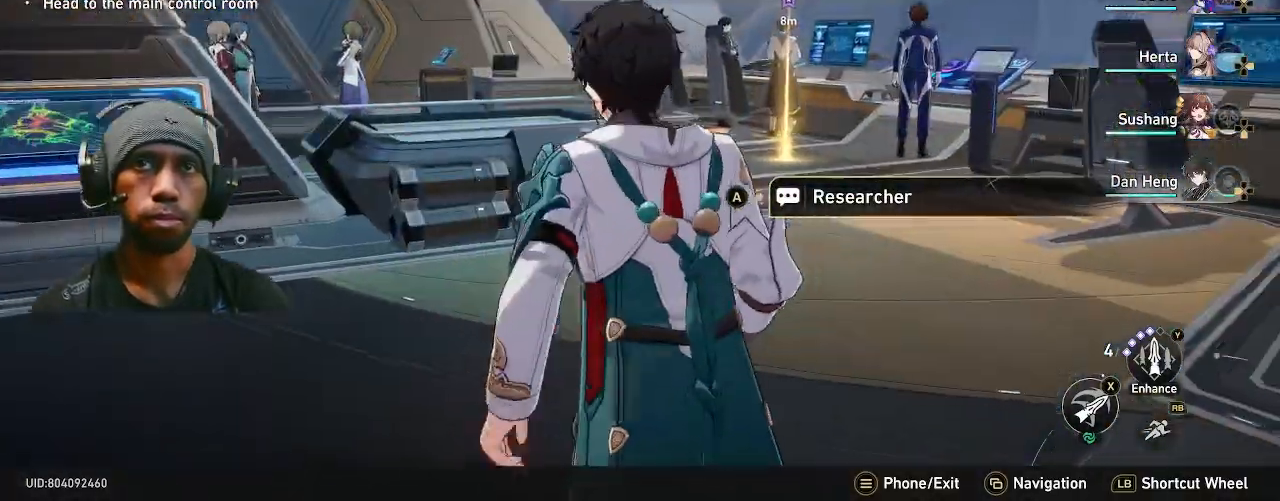
{"dt_ms": 500, "buttons": ["R2"], "left_stick": "up", "right_stick": "center", "events": []}
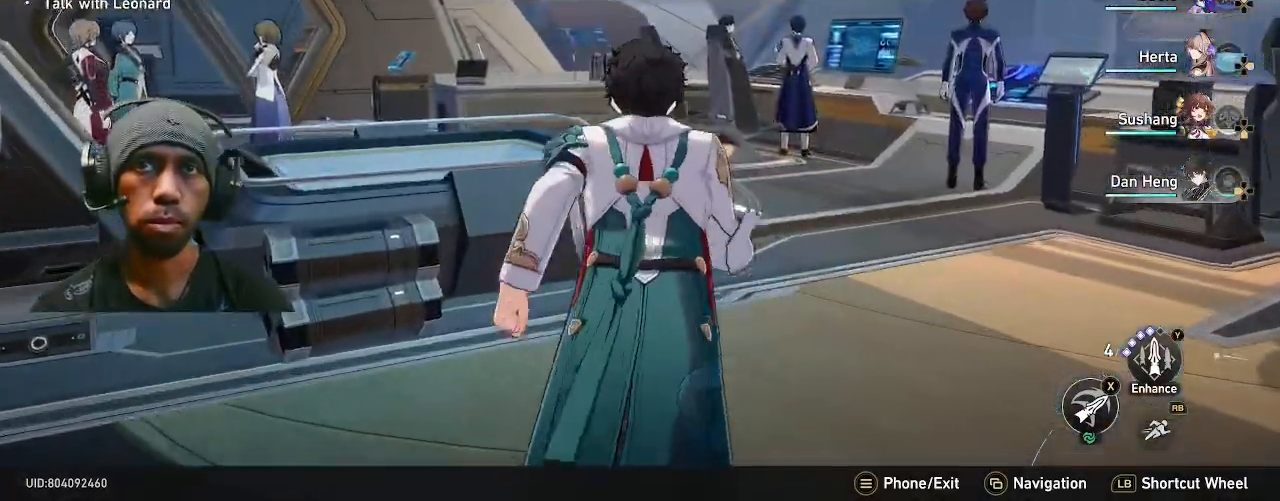
{"dt_ms": 500, "buttons": ["R2"], "left_stick": "up-right", "right_stick": "right", "events": [[50, "left_stick", "center"], [100, "R2", "up"], [150, "R2", "down"], [450, "left_stick", "up-right"], [467, "right_stick", "right"]]}